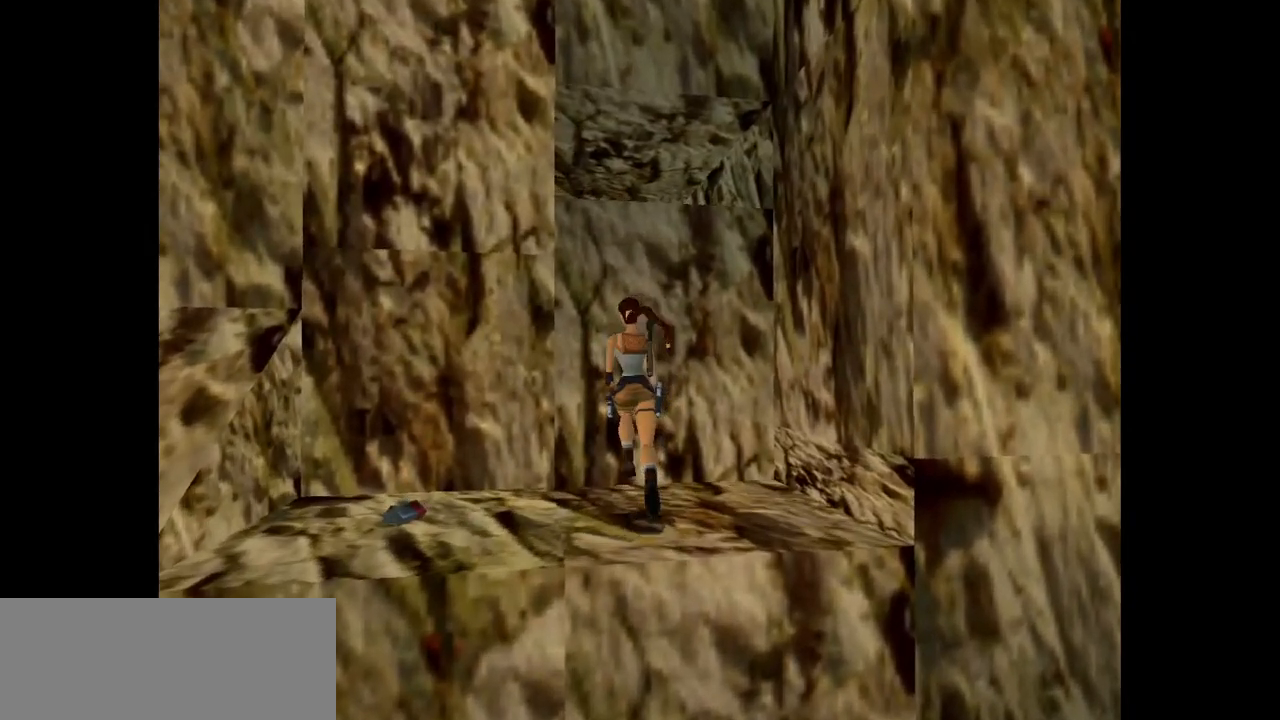
Gameplay with keyboard; each line is a JSON object with the keys held at the frame after it. "events" lists presses ("down") and releases ("up") of "action", "dash", "down", "duck", "flare", "guns", "inv", "jump", "left", "lmed", "look", "lstep", "pause", "right", "roll", "roll2", "rstep", "up" and "walk" between this image and that frame as [ms after this image, input, new state], when the widget could be followed in between. No other keys are recorded. Mouse input is not recorded. Key names are as the overlay labels them; some are game actions (e.g. jump) rather than physical keys.
{"keys": ["jump"], "events": [[33, "left", "up"], [167, "up", "up"], [467, "jump", "down"]]}
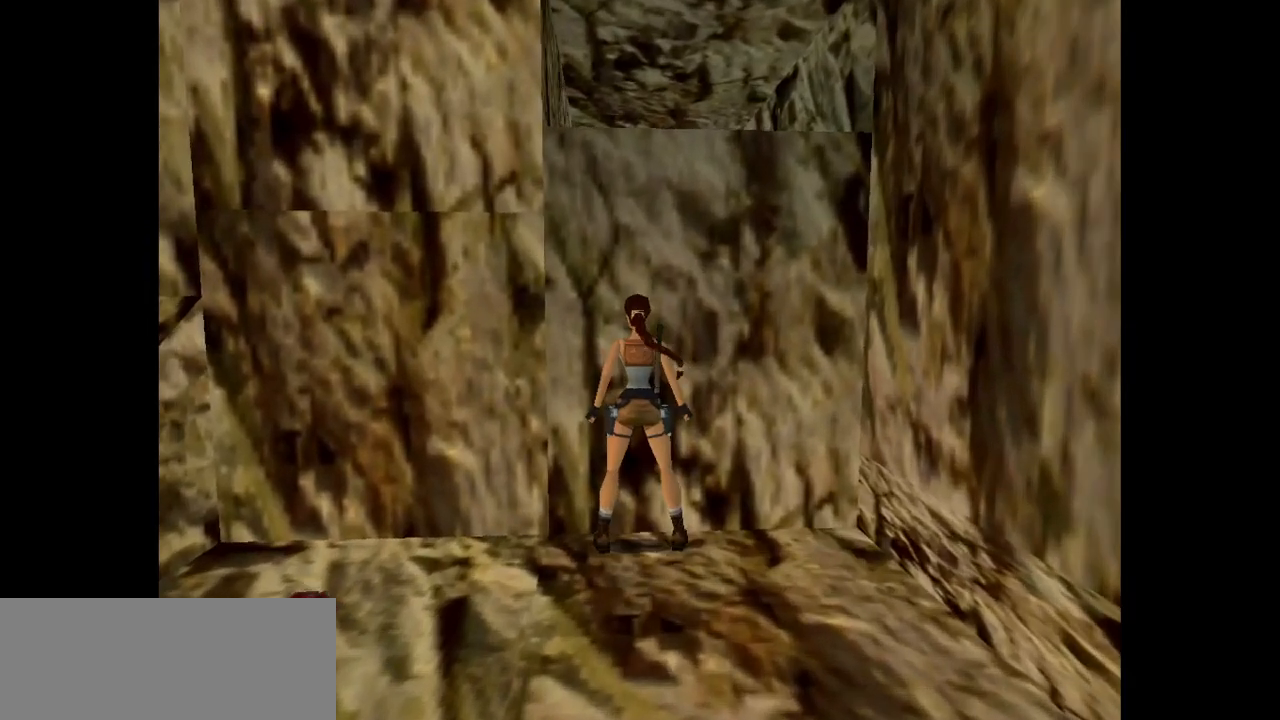
{"keys": ["action"], "events": [[283, "jump", "up"], [350, "action", "down"]]}
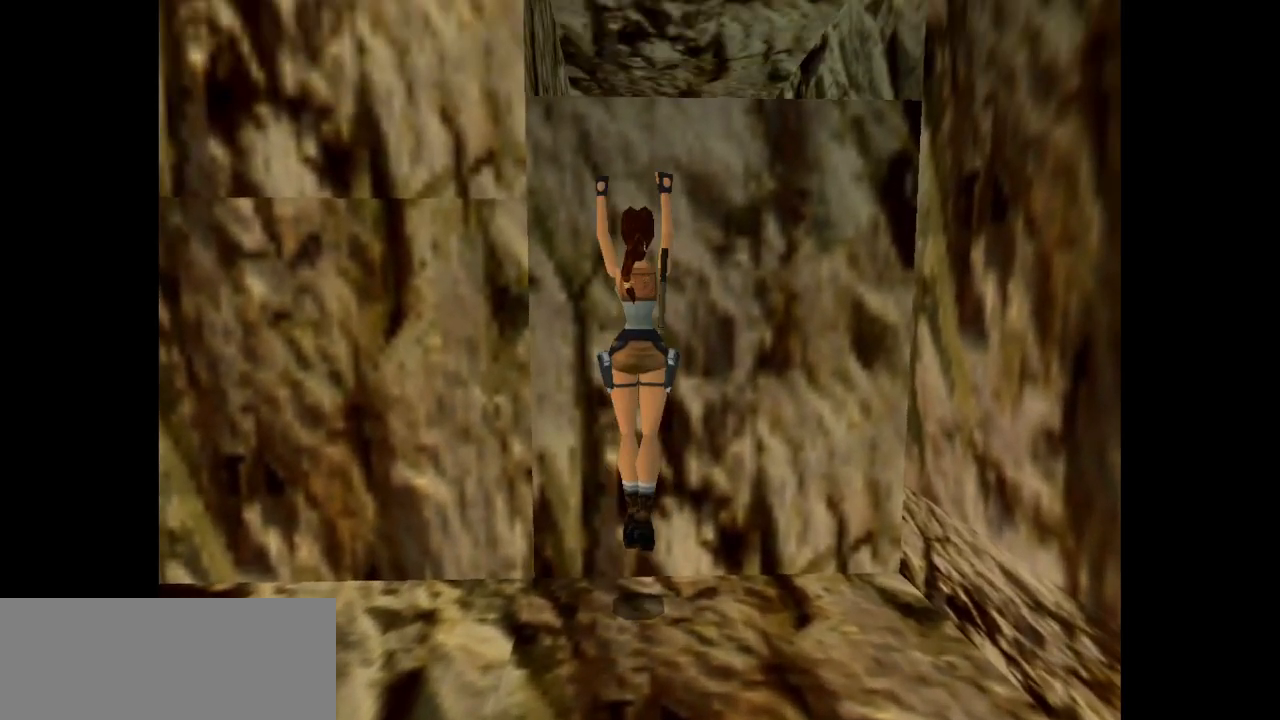
{"keys": ["action", "up"], "events": [[17, "up", "down"]]}
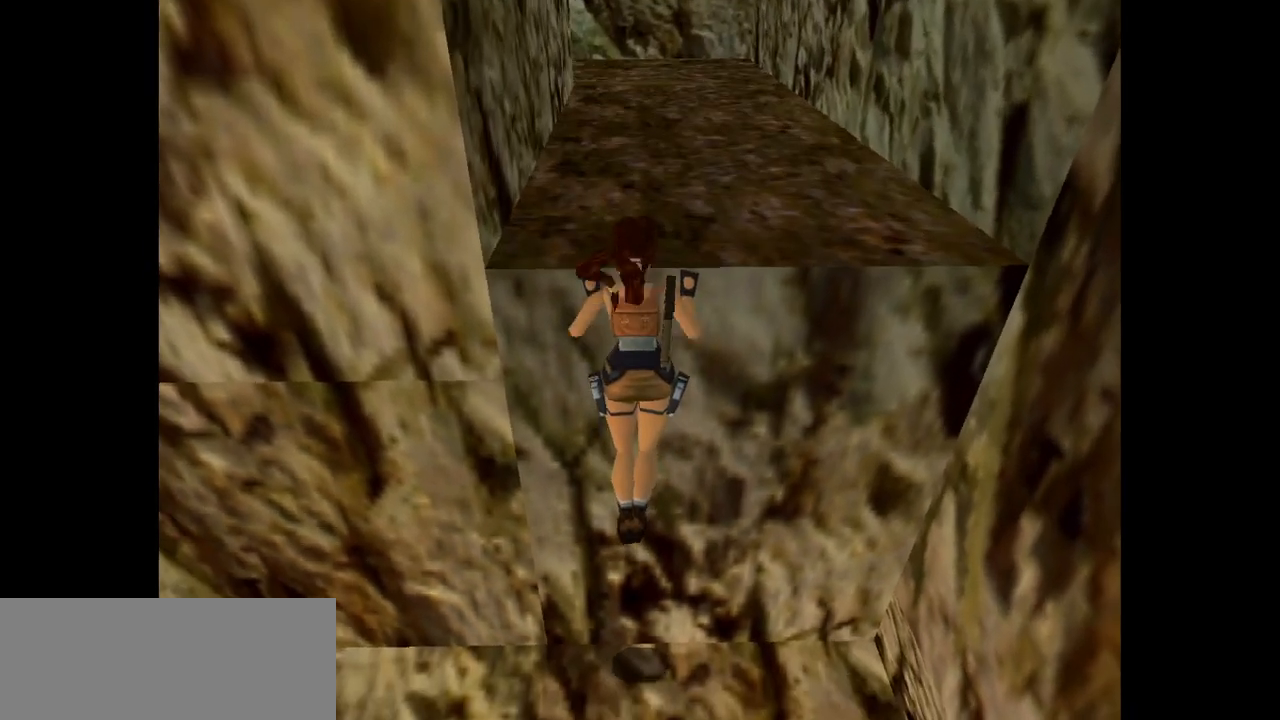
{"keys": [], "events": [[233, "action", "up"], [267, "up", "up"]]}
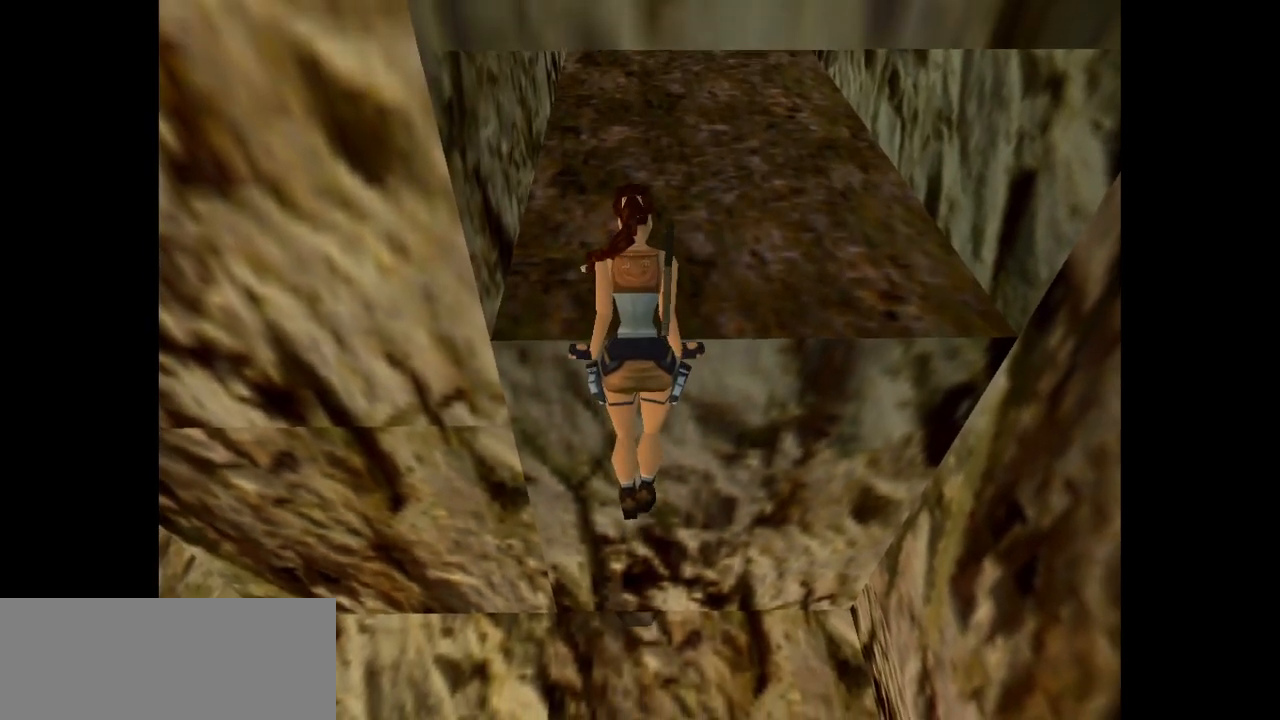
{"keys": [], "events": []}
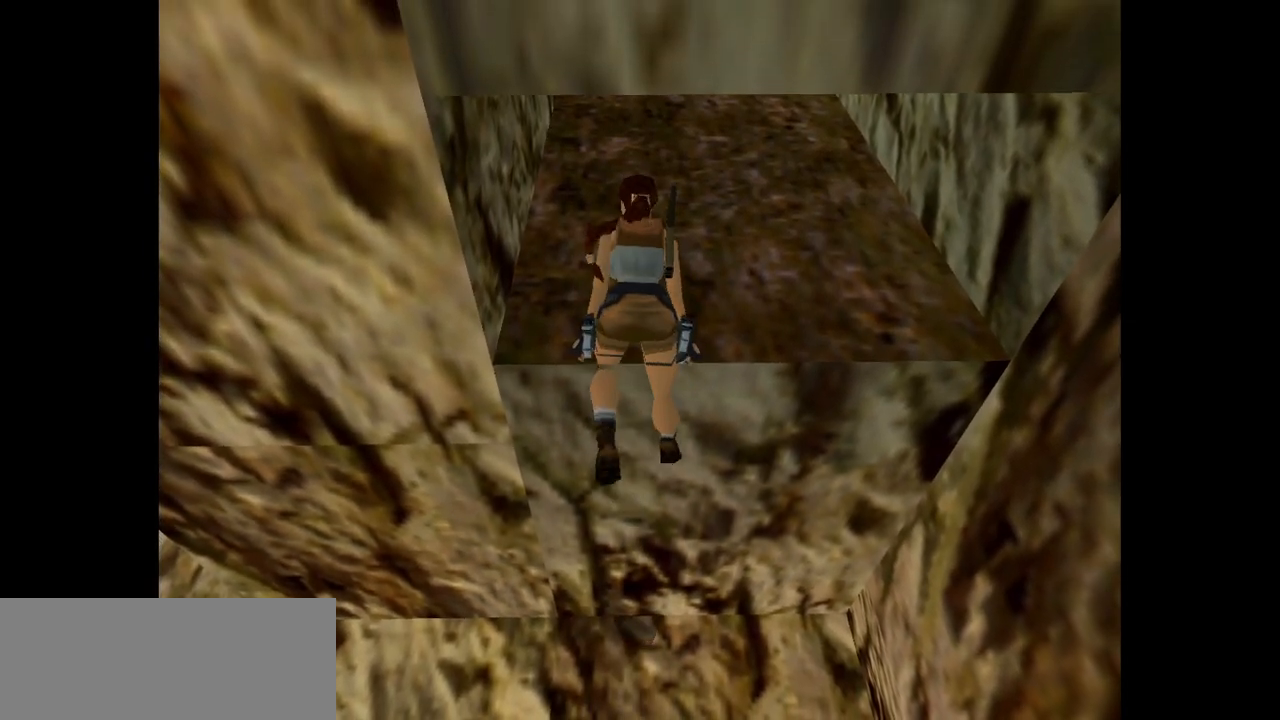
{"keys": [], "events": []}
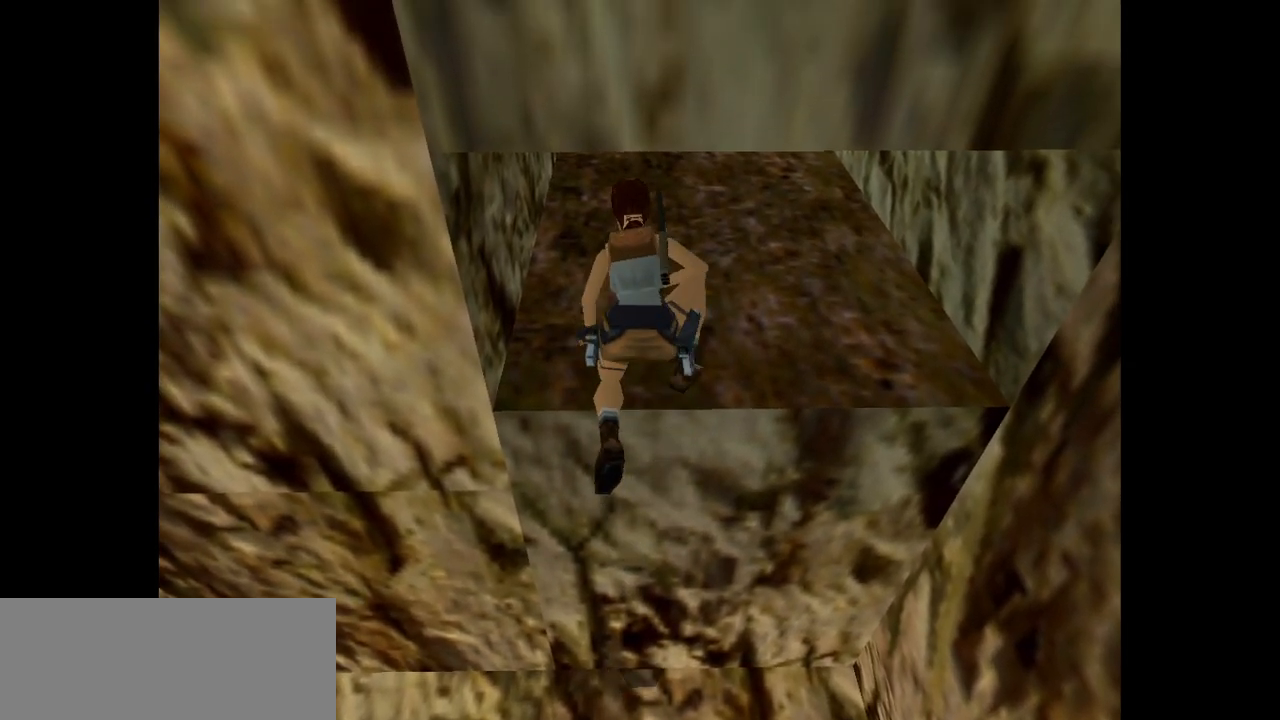
{"keys": ["down"], "events": [[333, "down", "down"]]}
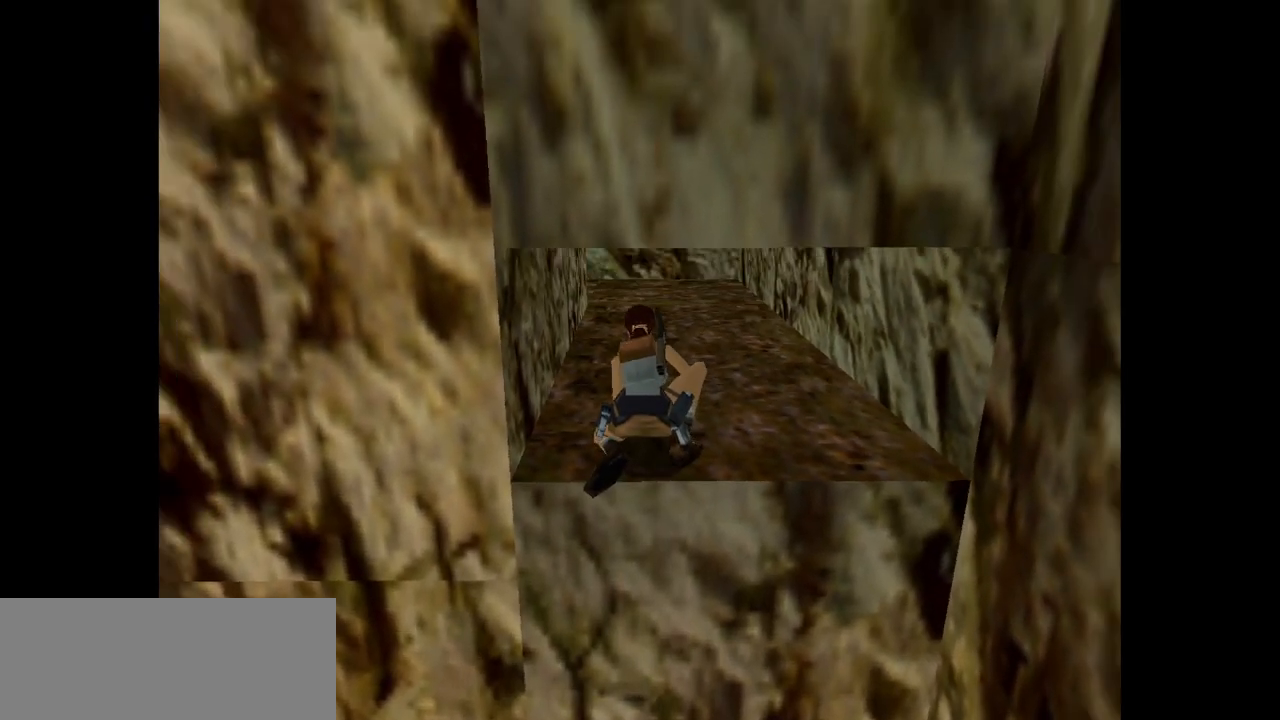
{"keys": ["down"], "events": []}
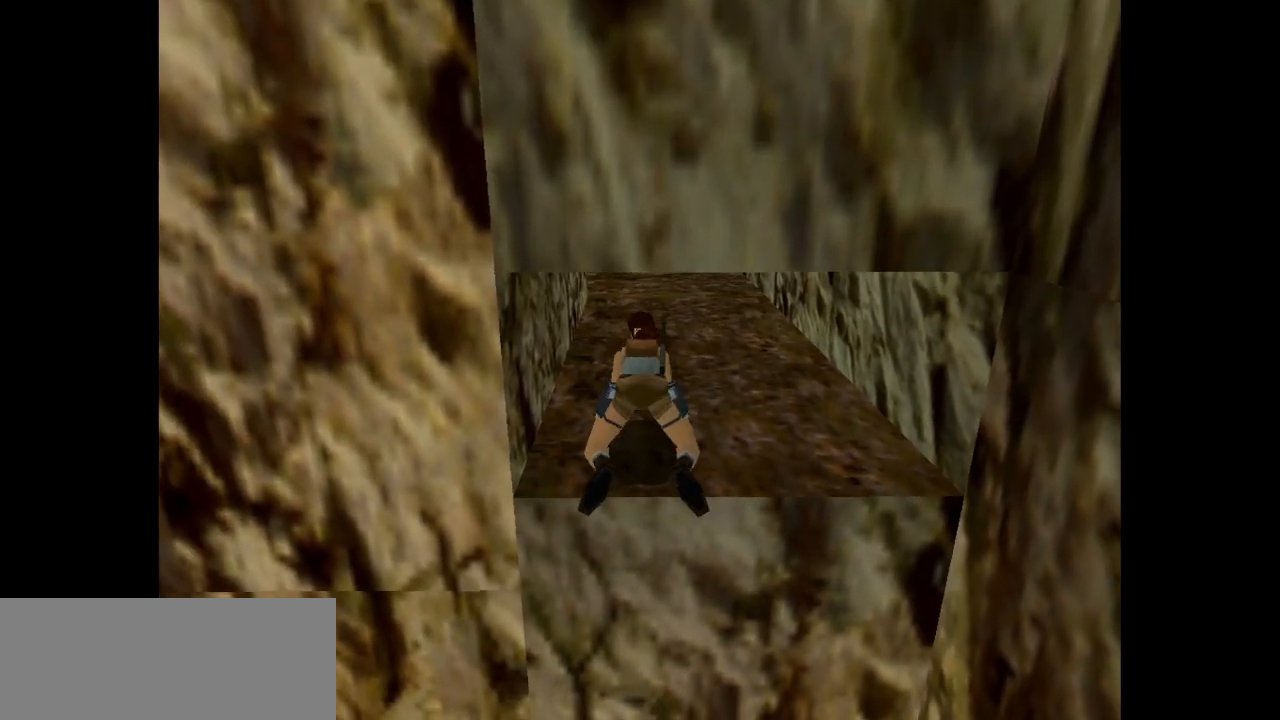
{"keys": ["down"], "events": []}
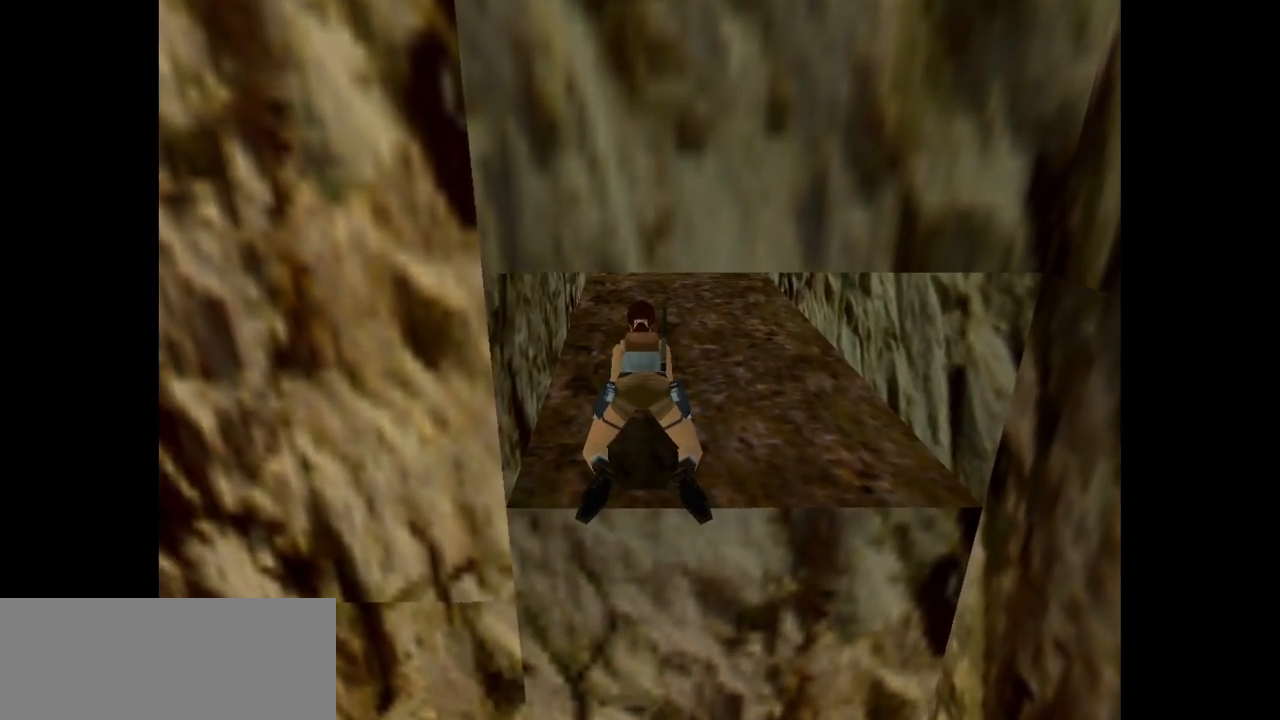
{"keys": ["action", "down"], "events": [[250, "action", "down"]]}
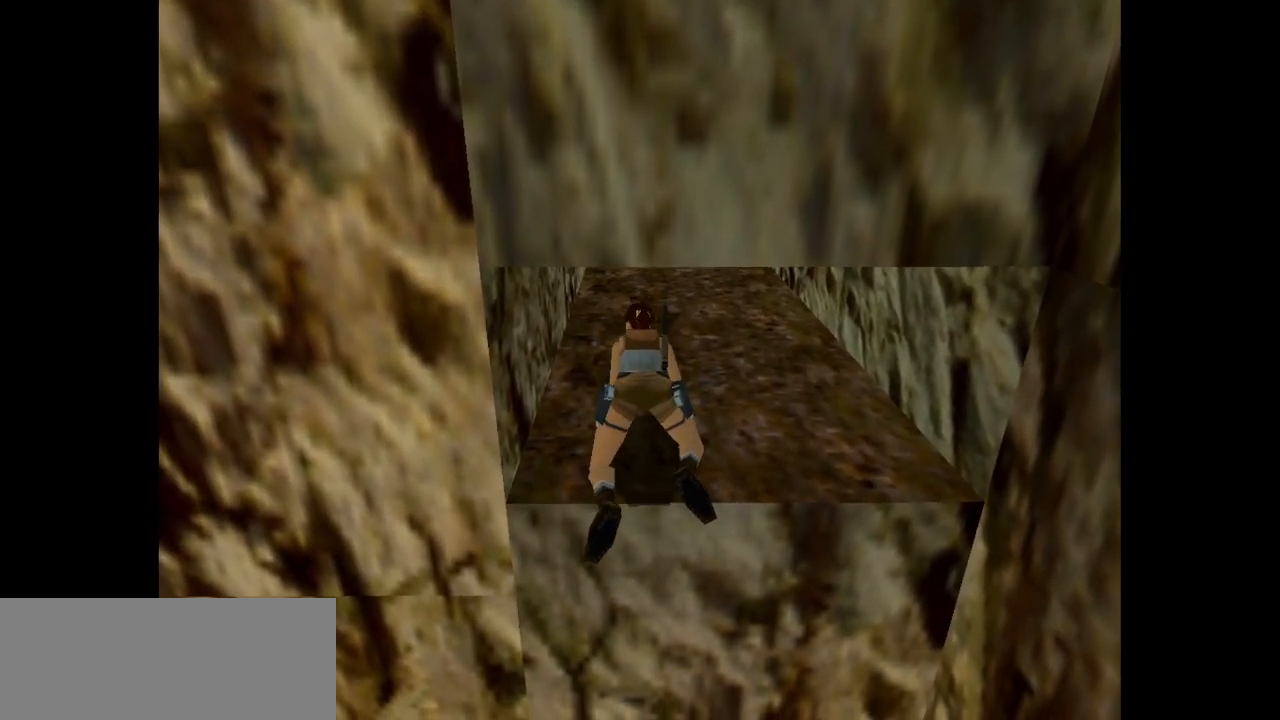
{"keys": ["action", "down"], "events": []}
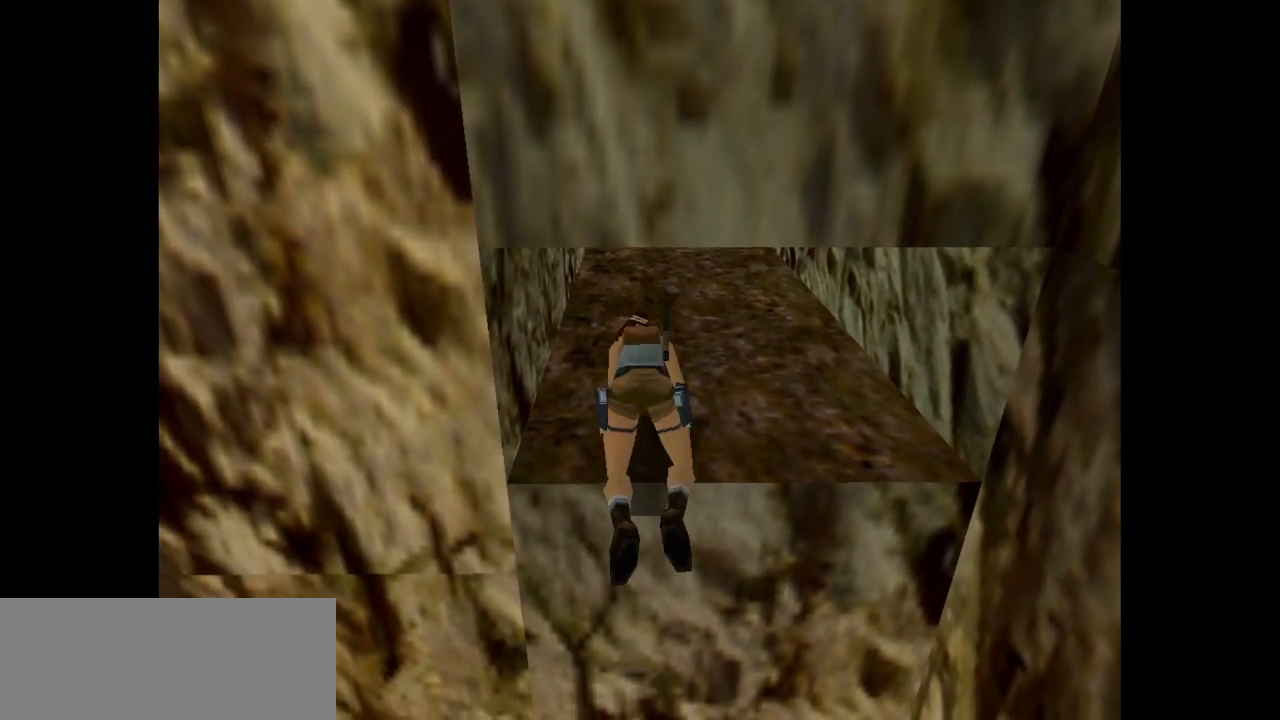
{"keys": ["action", "down"], "events": []}
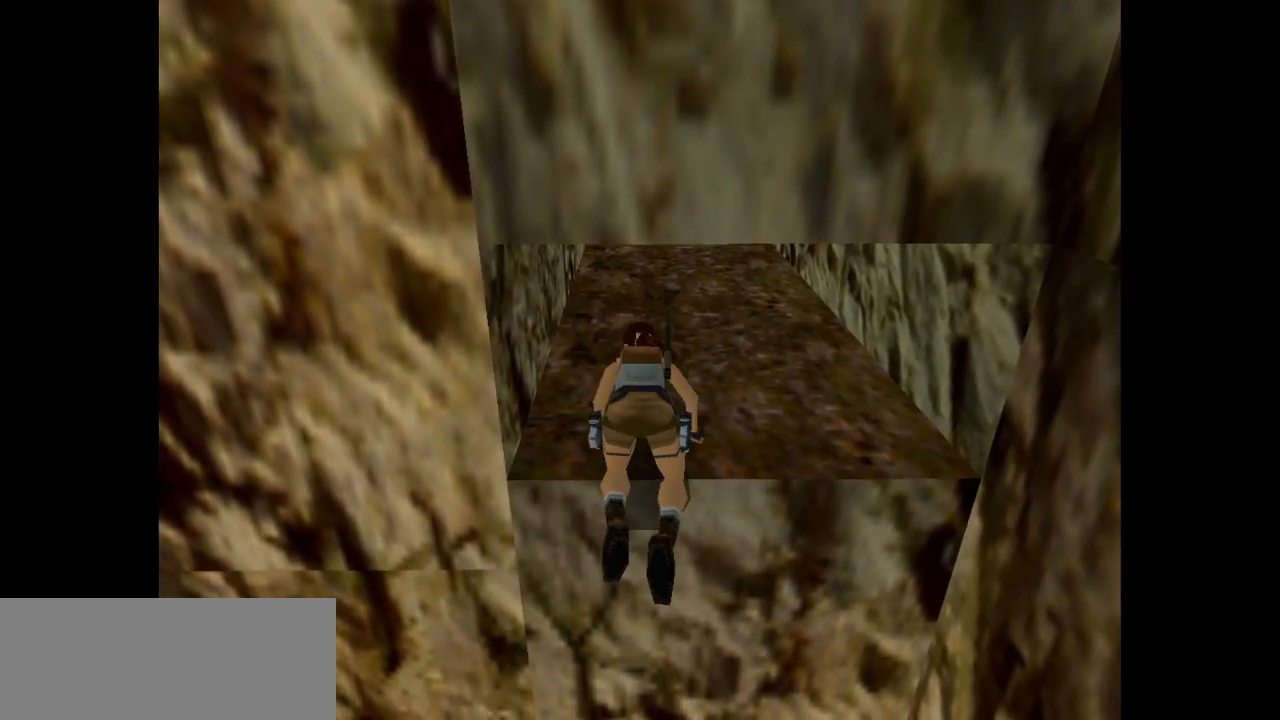
{"keys": ["action", "down"], "events": []}
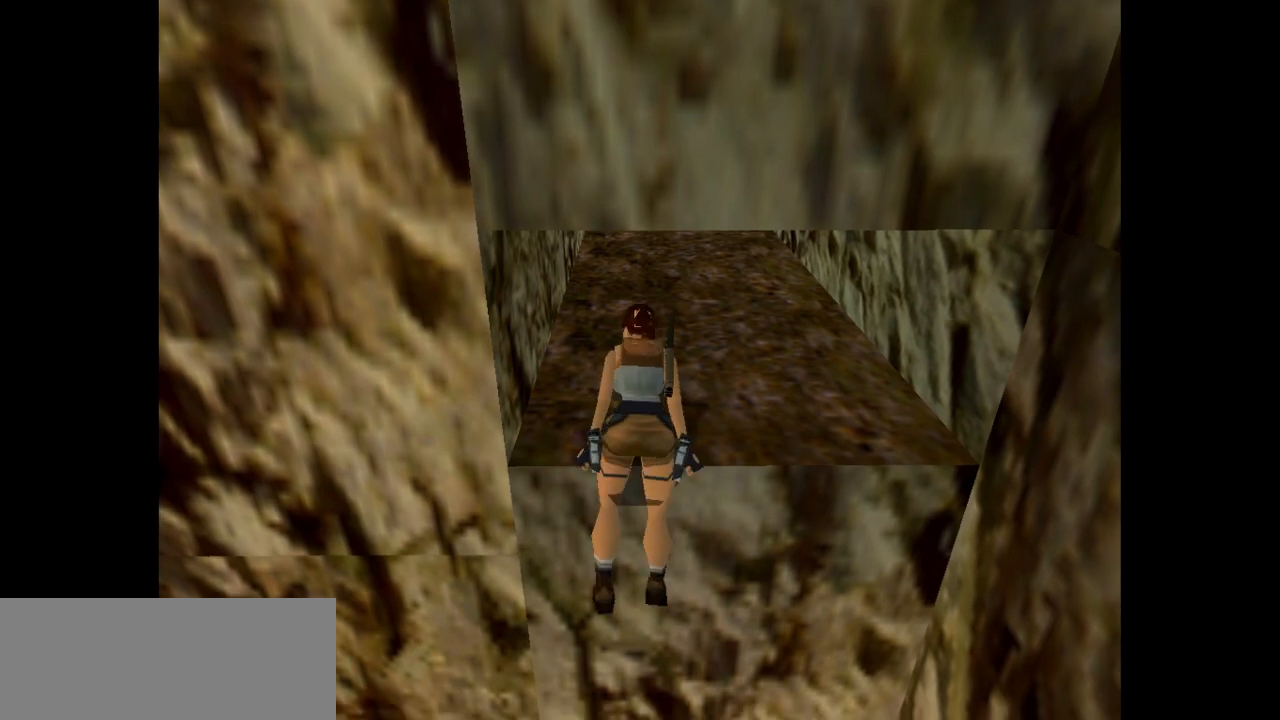
{"keys": ["action", "down"], "events": []}
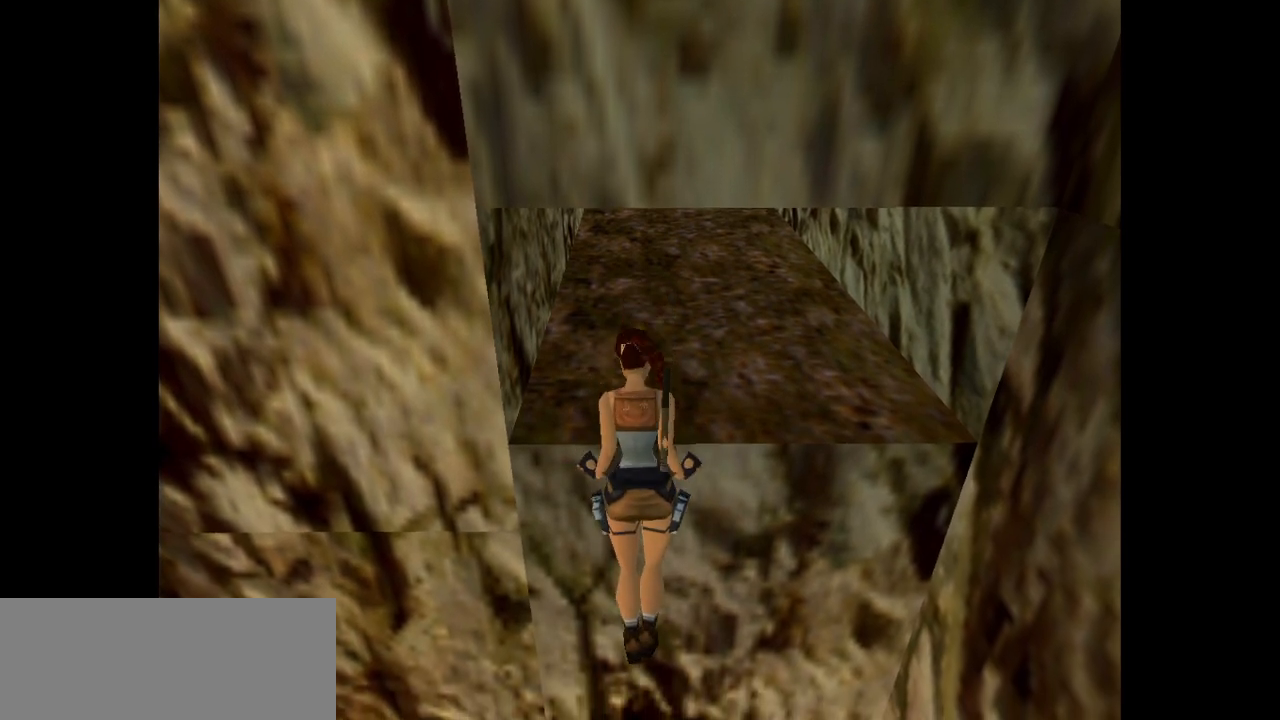
{"keys": [], "events": [[300, "down", "up"], [483, "action", "up"]]}
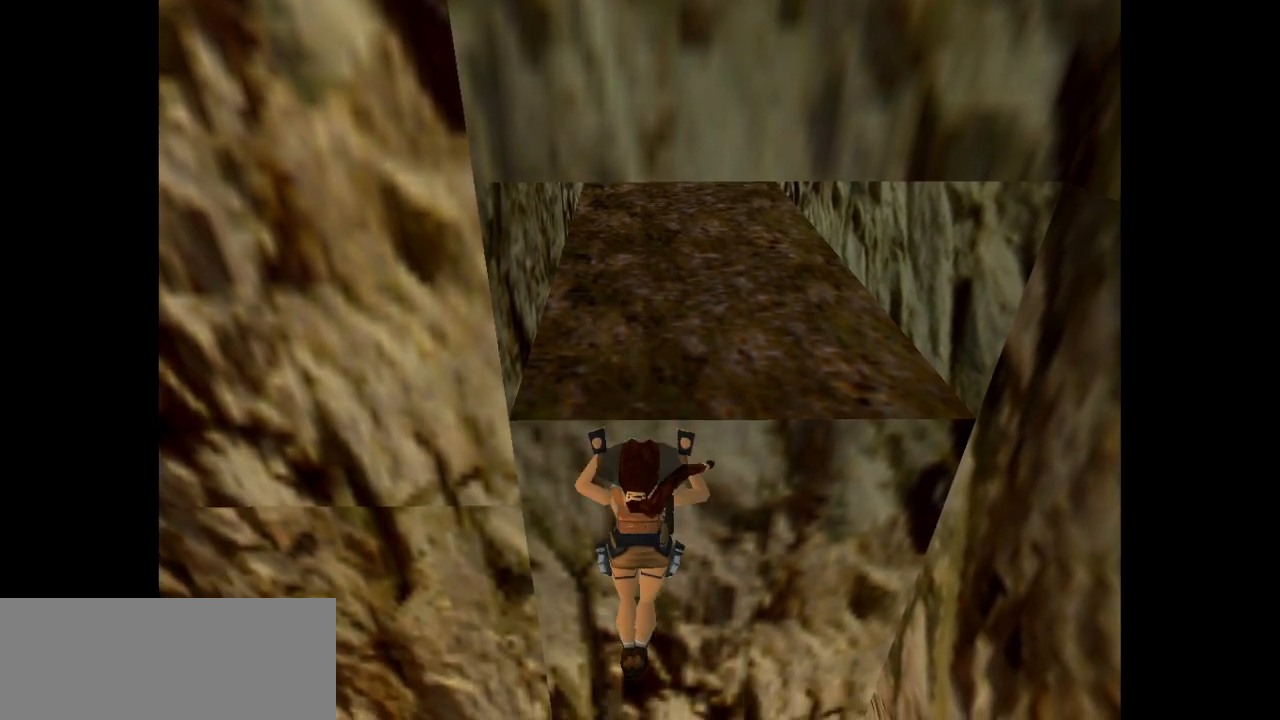
{"keys": [], "events": []}
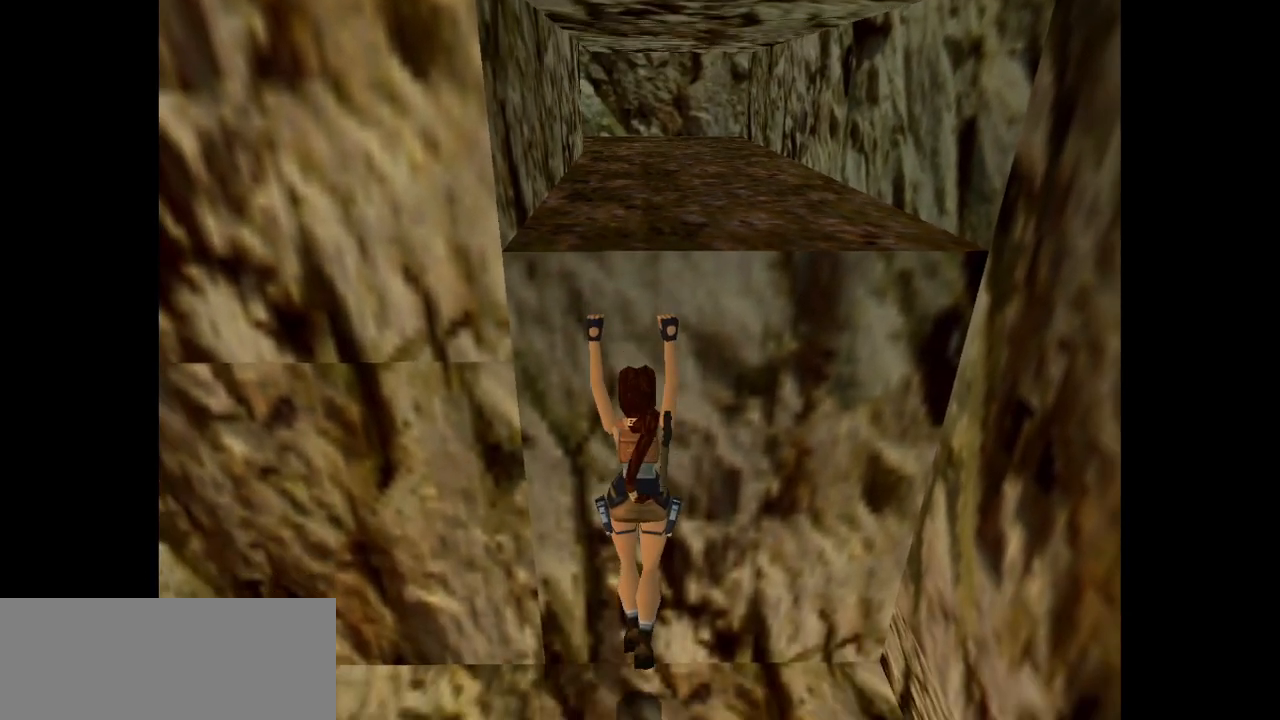
{"keys": [], "events": []}
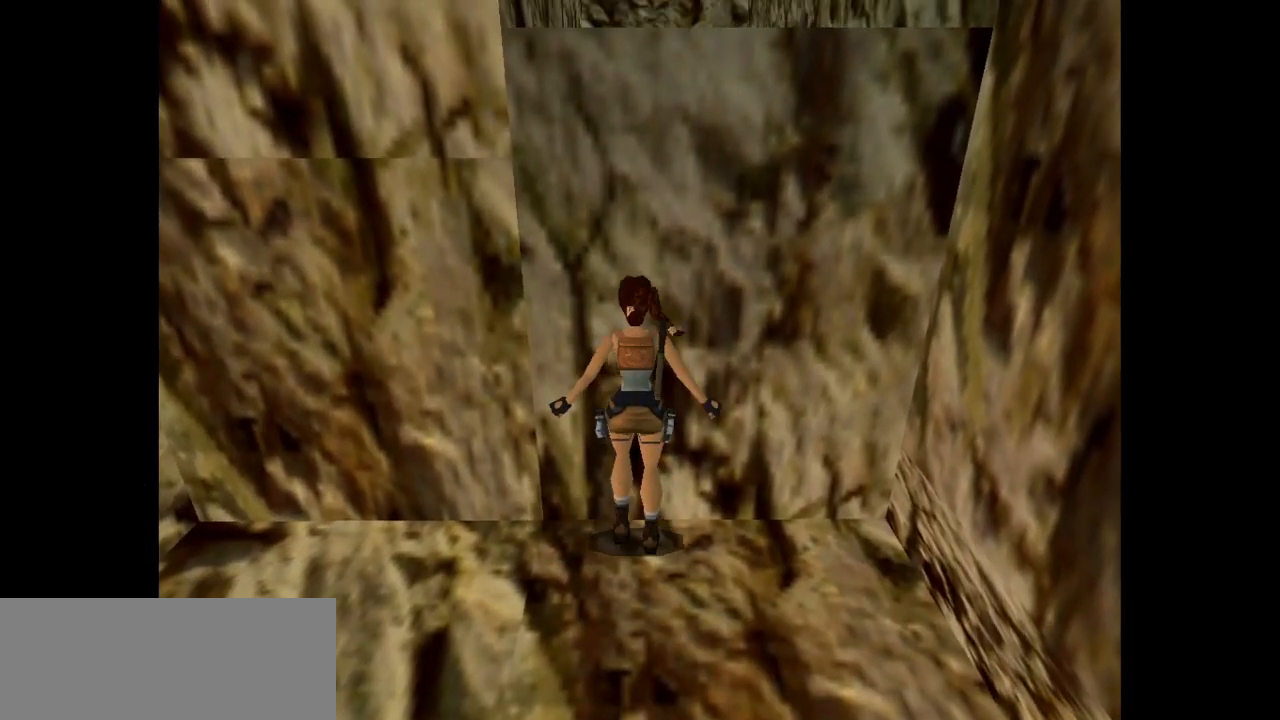
{"keys": [], "events": []}
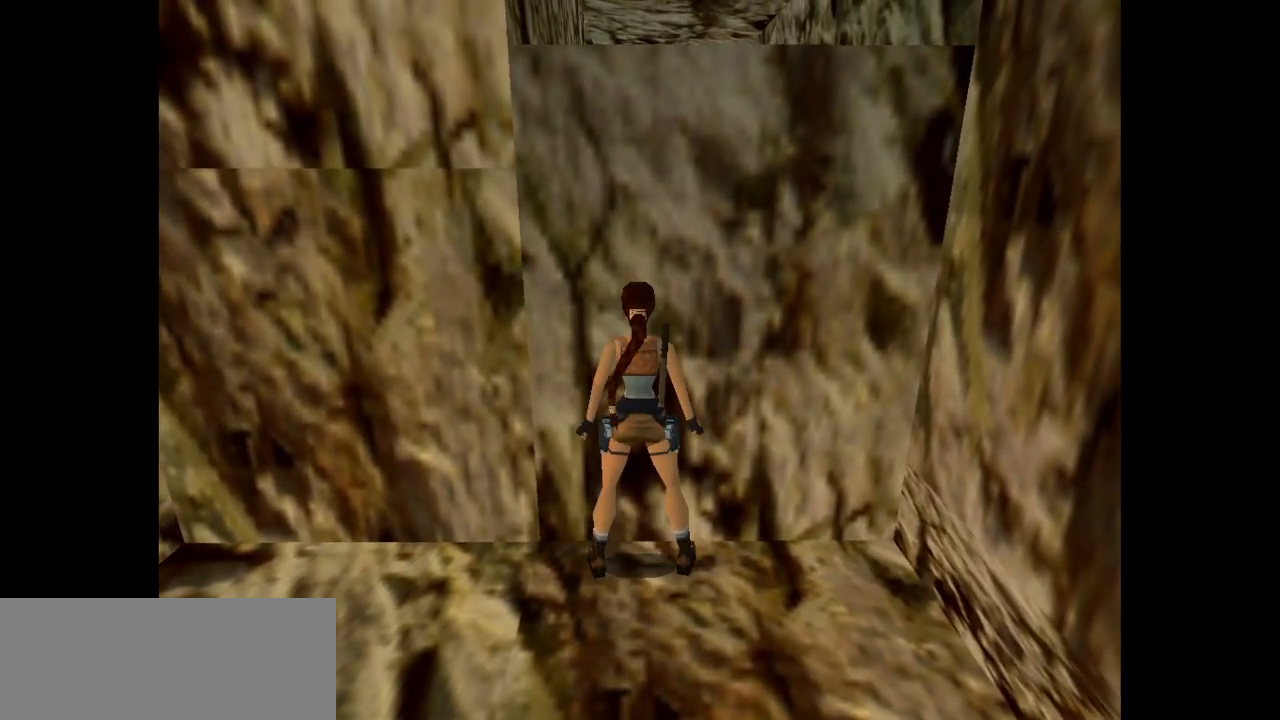
{"keys": ["left"], "events": [[333, "left", "down"]]}
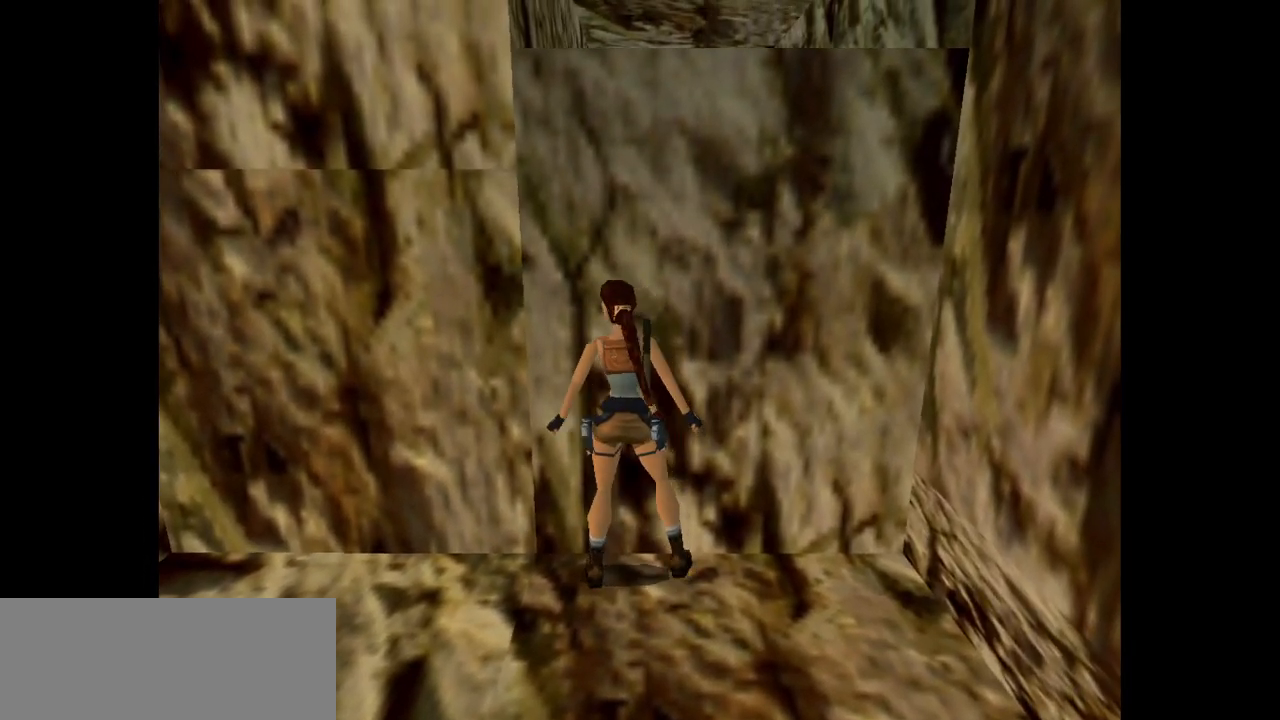
{"keys": ["left"], "events": []}
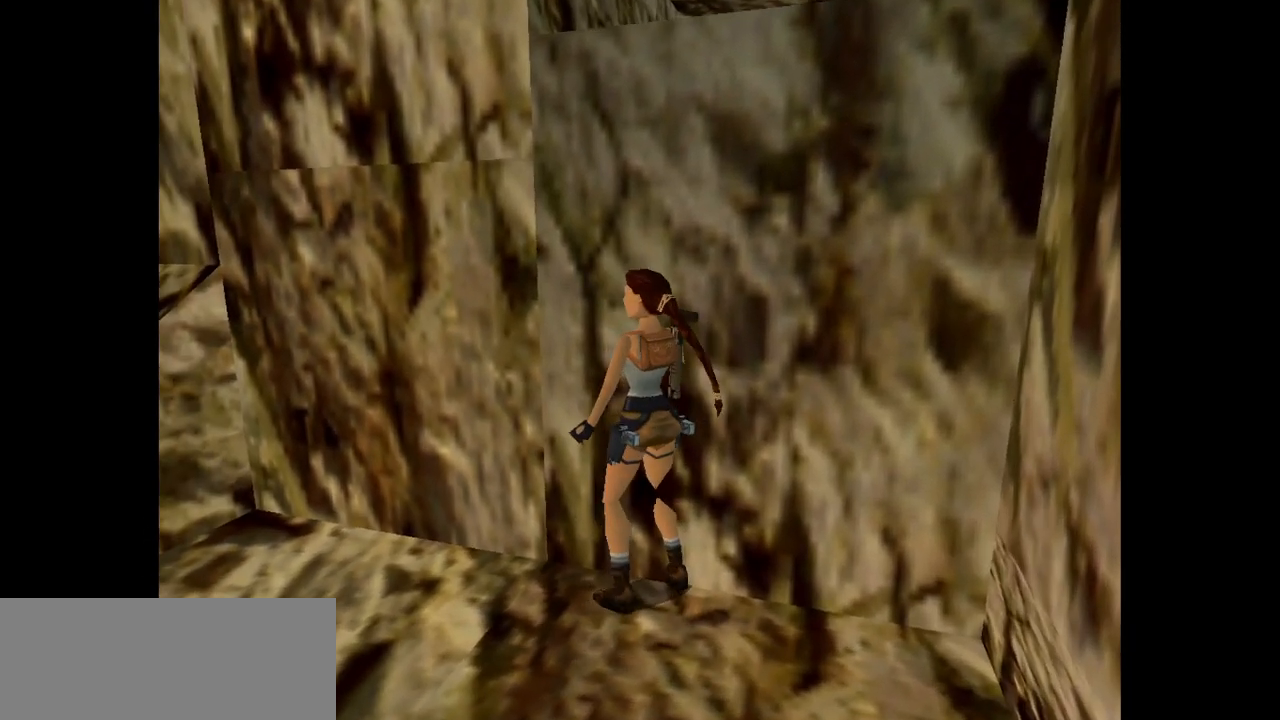
{"keys": ["left"], "events": []}
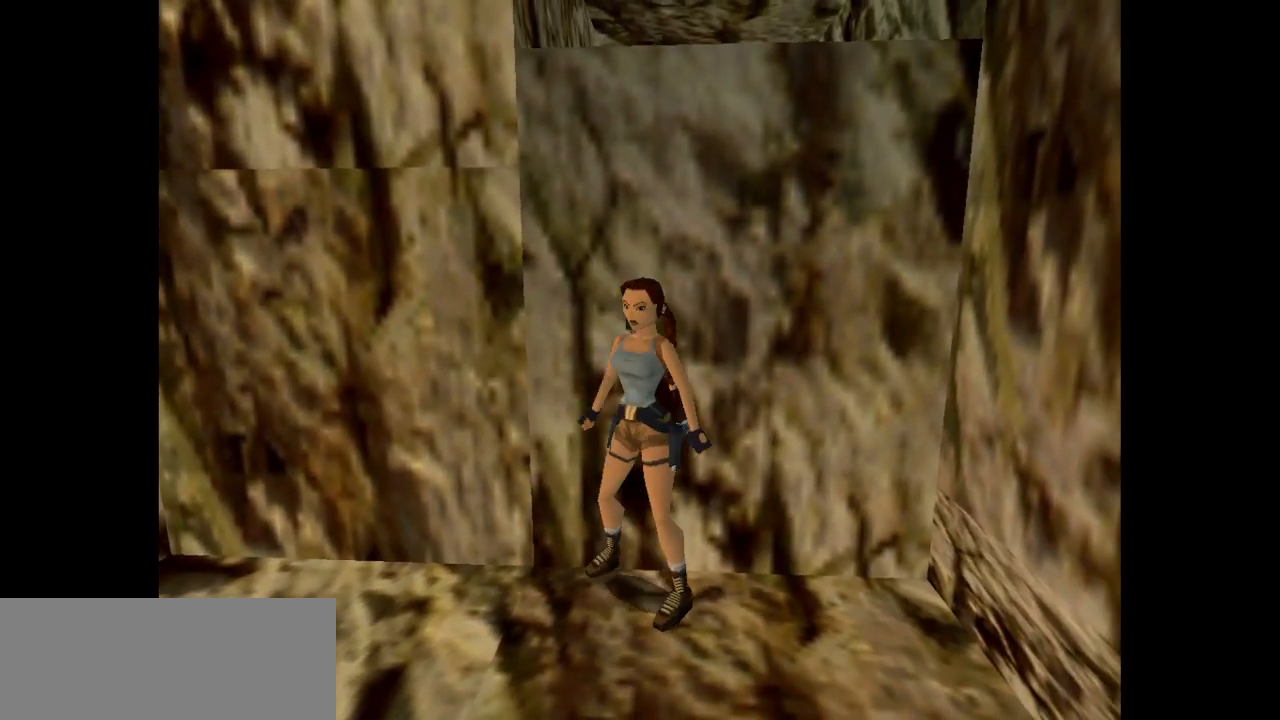
{"keys": ["left"], "events": [[133, "left", "up"], [300, "up", "down"], [467, "up", "up"], [500, "left", "down"]]}
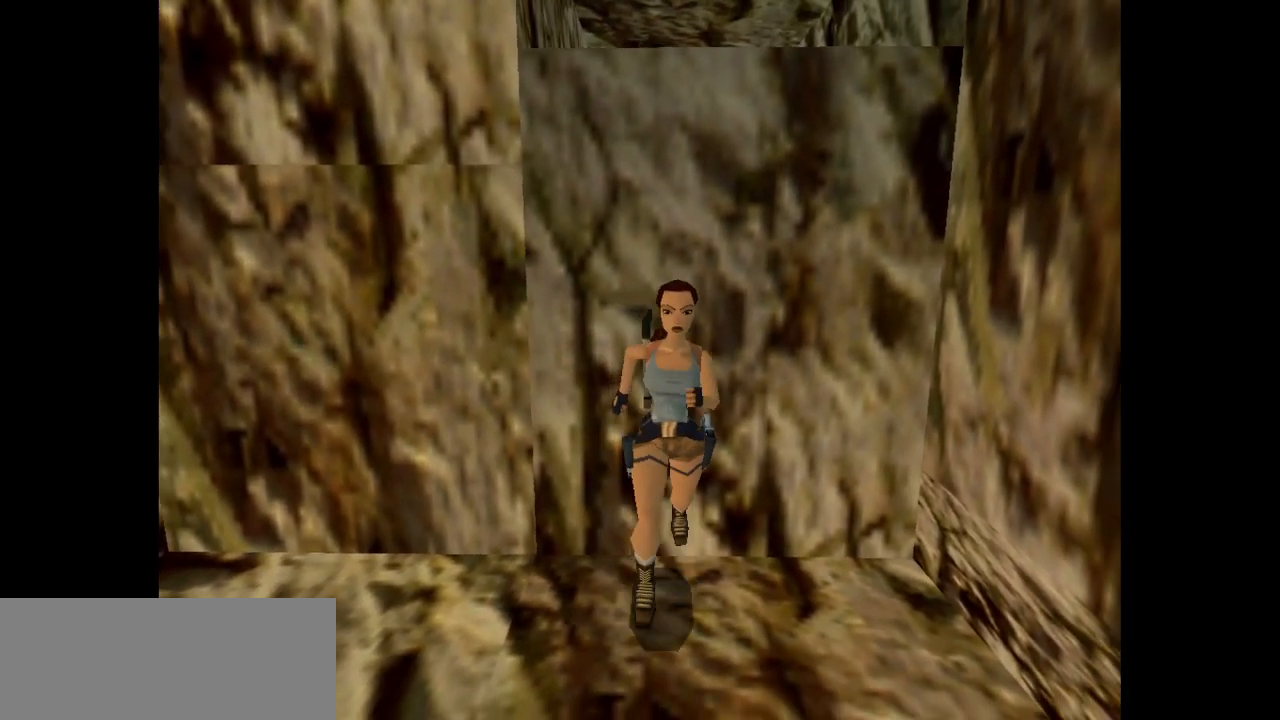
{"keys": [], "events": [[183, "left", "up"]]}
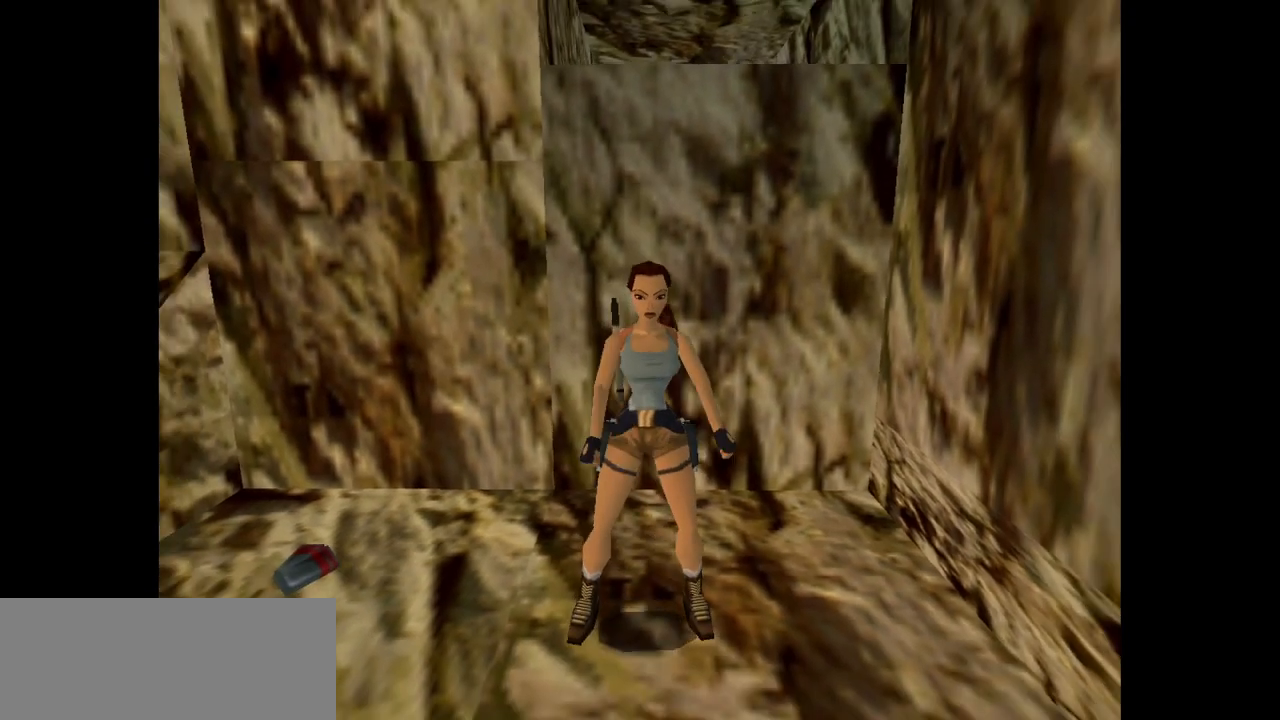
{"keys": ["jump", "up"], "events": [[17, "jump", "down"], [183, "up", "down"]]}
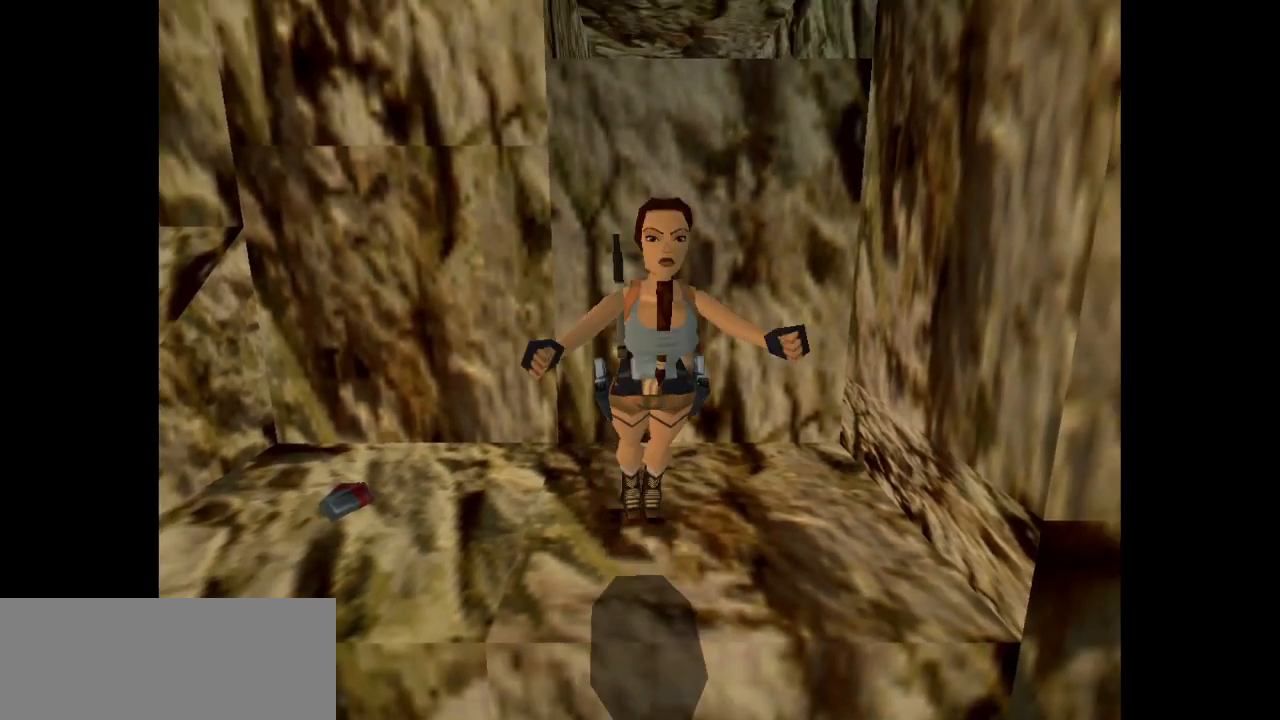
{"keys": ["up"], "events": [[133, "jump", "up"]]}
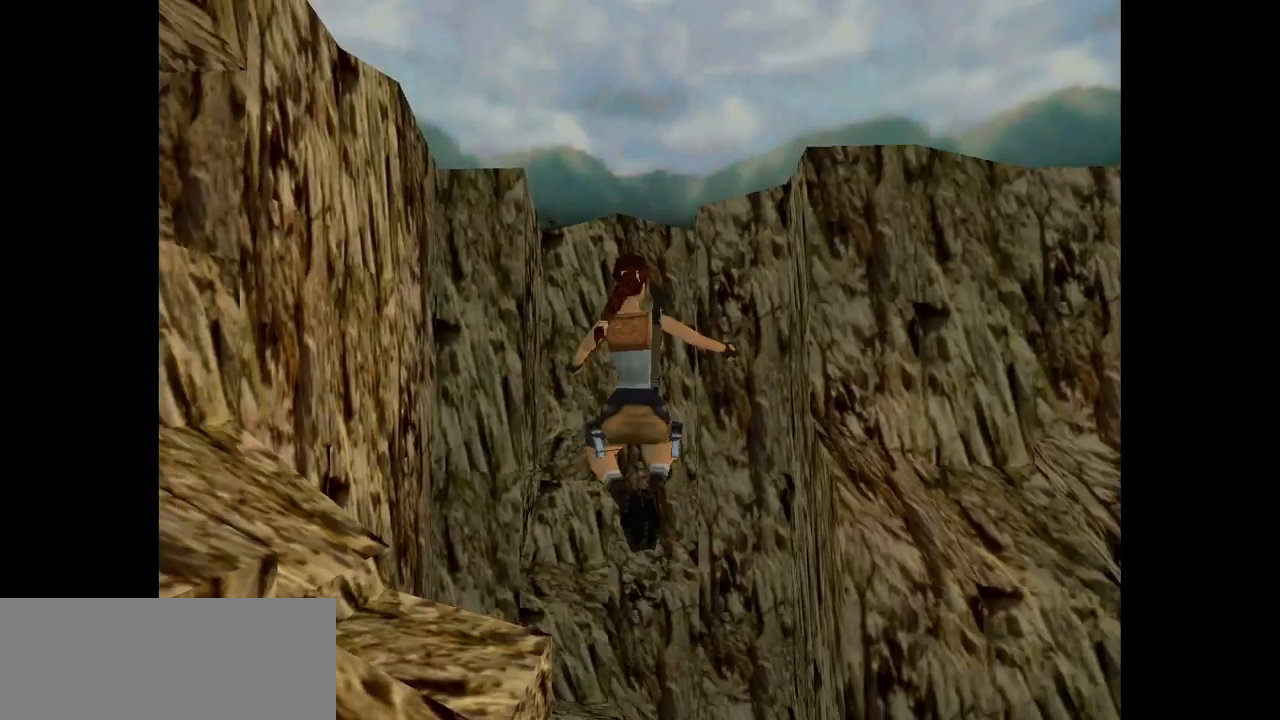
{"keys": ["right", "up"], "events": [[333, "right", "down"]]}
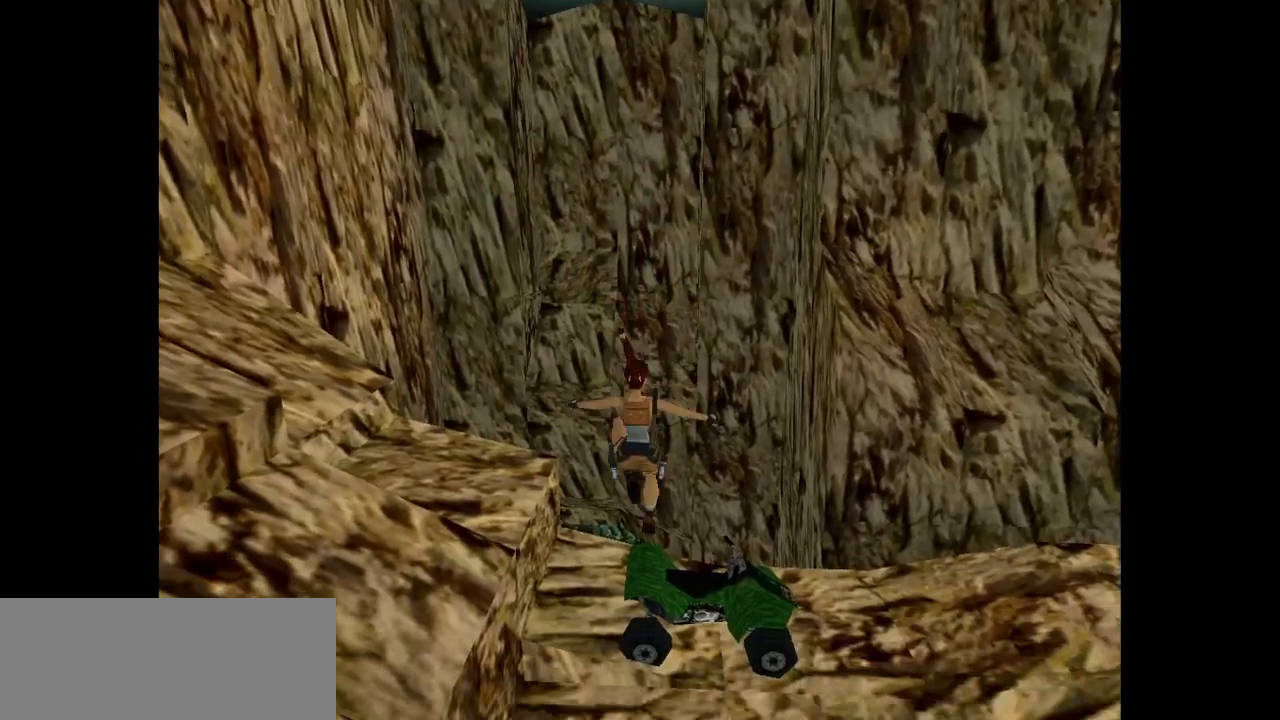
{"keys": ["action", "right"], "events": [[183, "up", "up"], [350, "action", "down"]]}
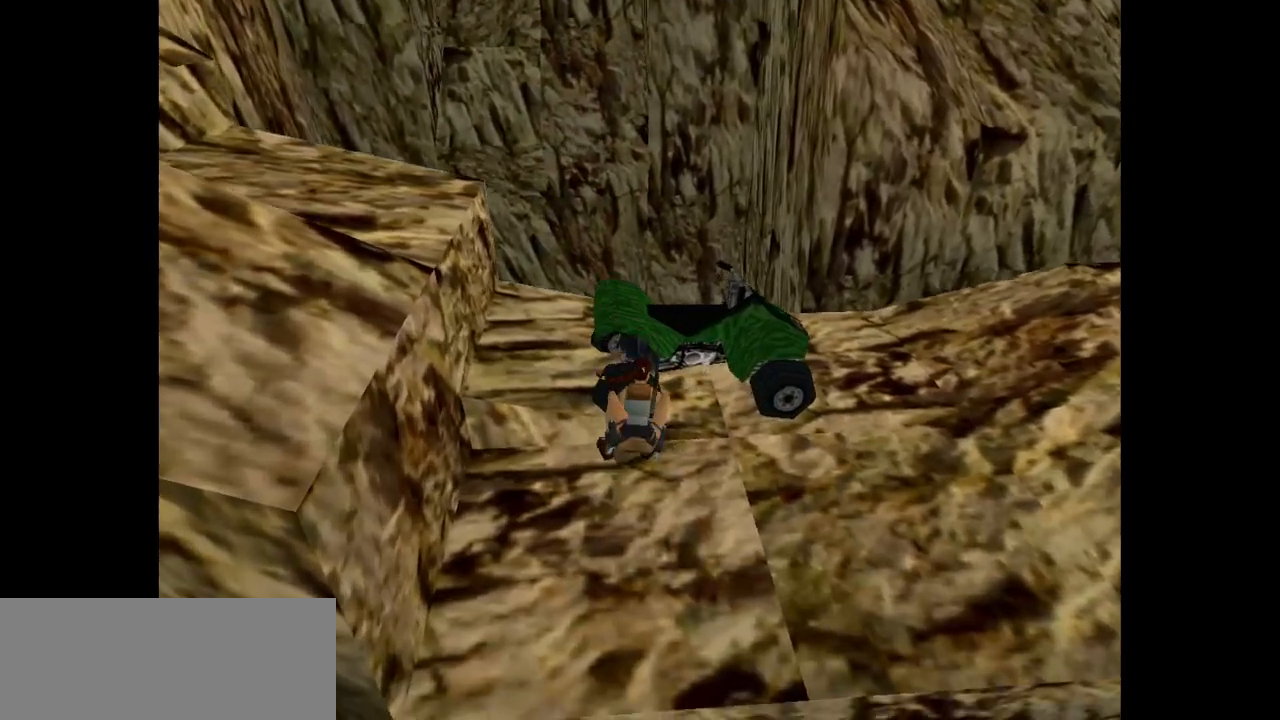
{"keys": ["action", "up"], "events": [[83, "up", "down"], [433, "right", "up"]]}
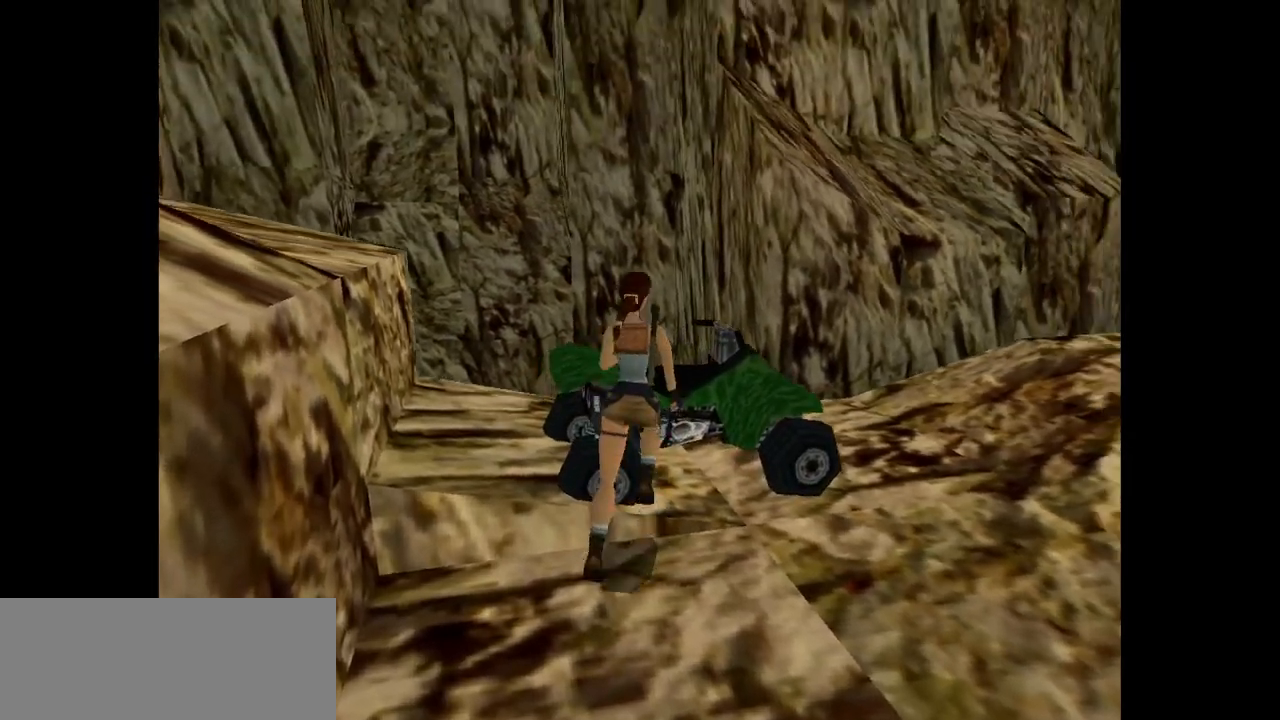
{"keys": [], "events": [[367, "up", "up"], [467, "action", "up"]]}